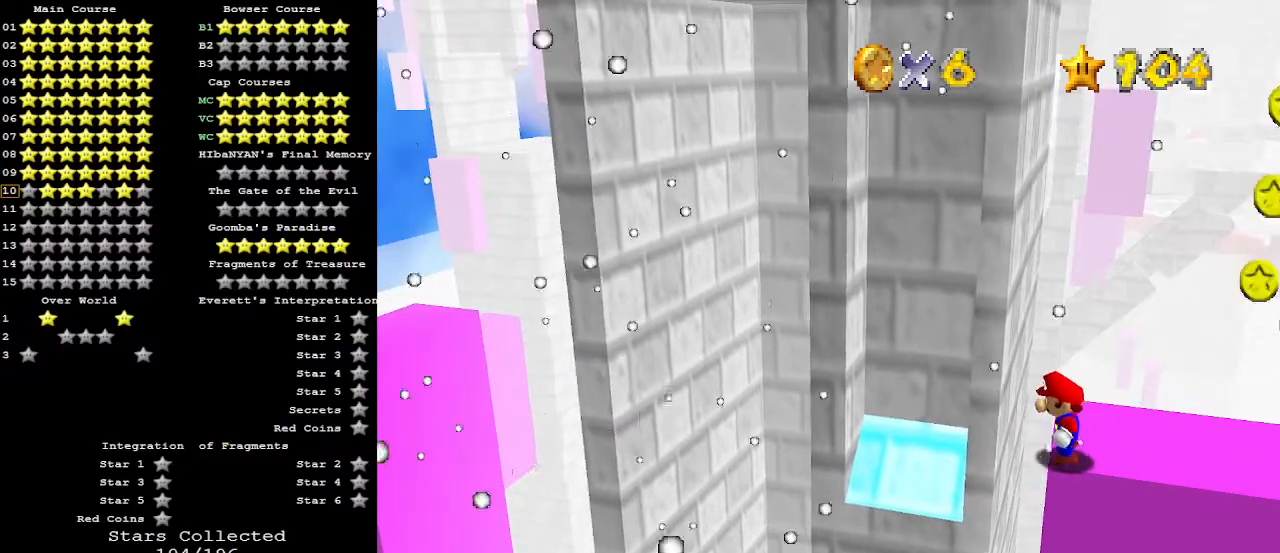
Gameplay with a controller (Nintendo layout); each line is a JSON object with the inputs held at the frame after it. "events" lists button and stick changes between this image and that frame as [ms after this image, input, new state], when the widget could be followed in between. Not read: L3 R3.
{"buttons": [], "left_stick": "center", "events": []}
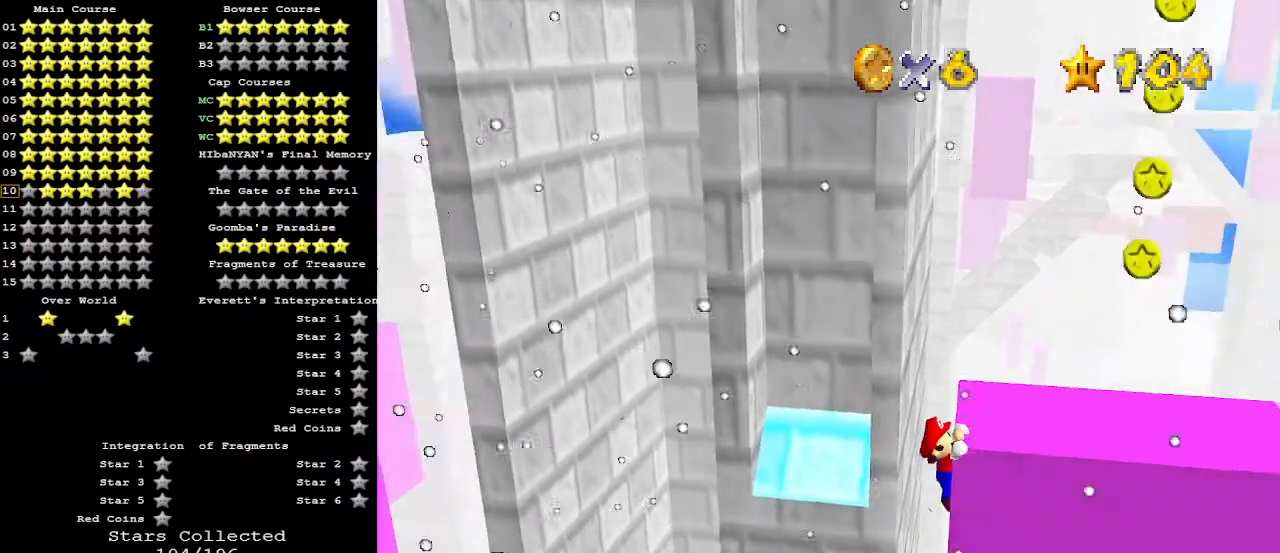
{"buttons": [], "left_stick": "center", "events": [[267, "A", "down"], [367, "A", "up"]]}
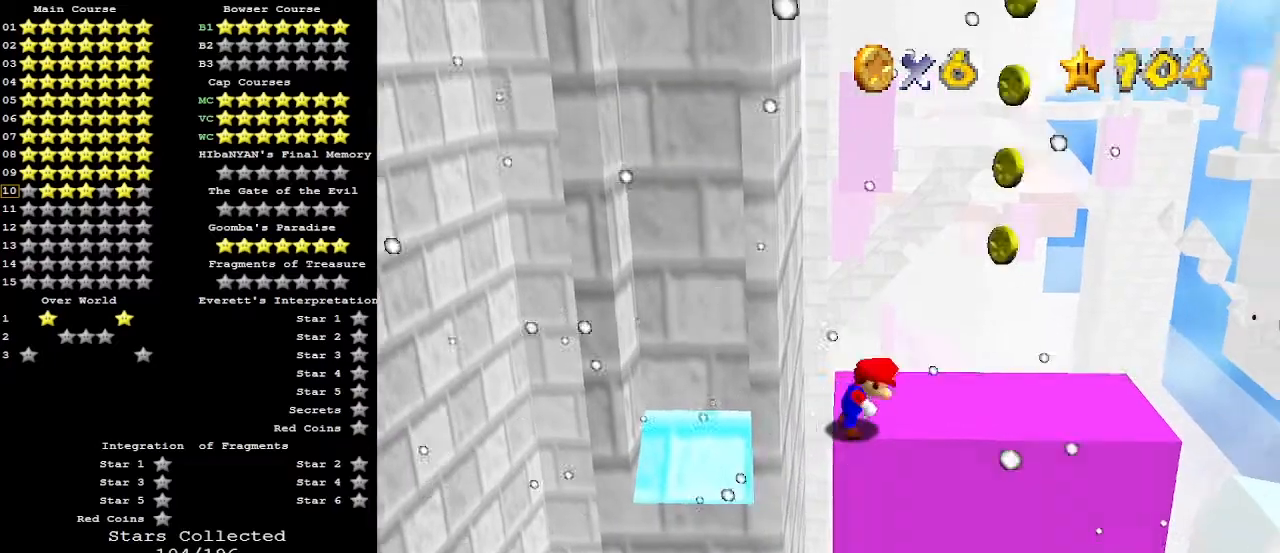
{"buttons": [], "left_stick": "center", "events": []}
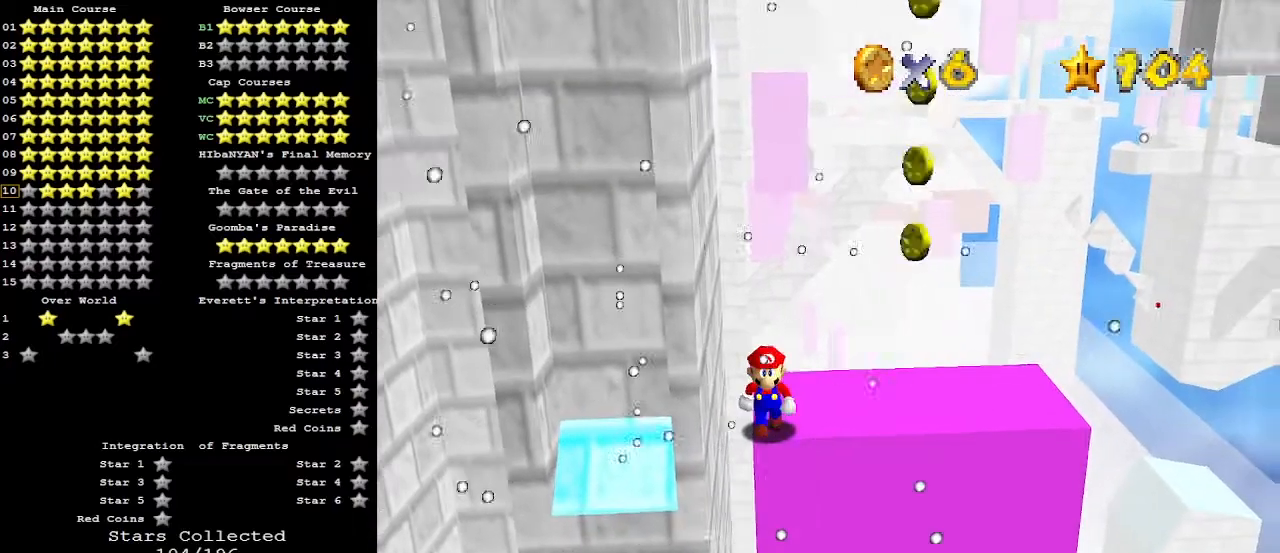
{"buttons": [], "left_stick": "center", "events": []}
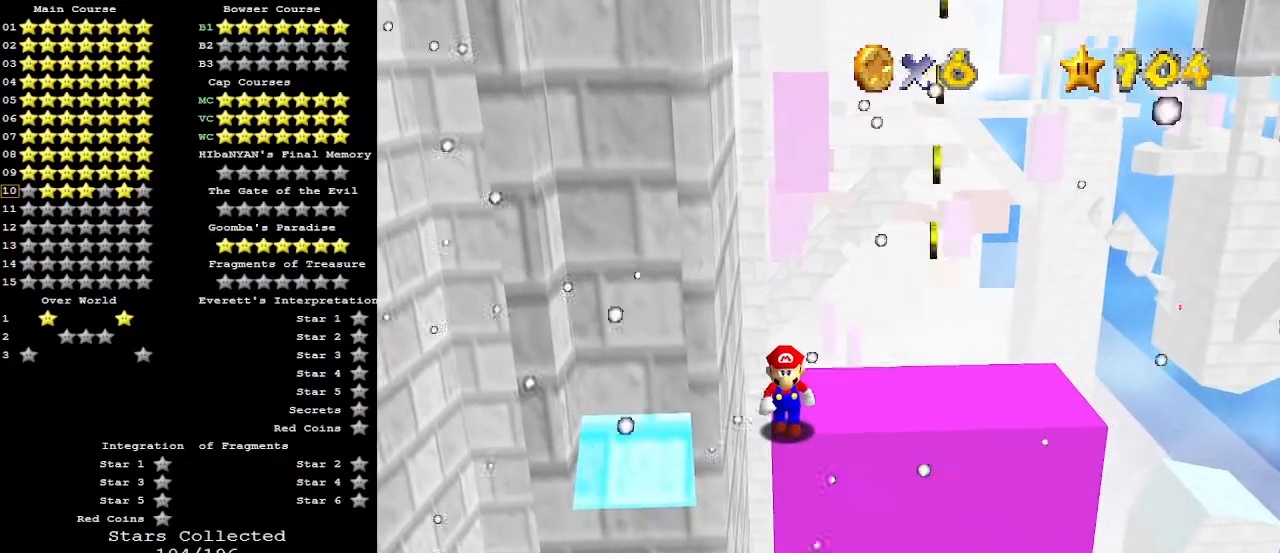
{"buttons": [], "left_stick": "center", "events": []}
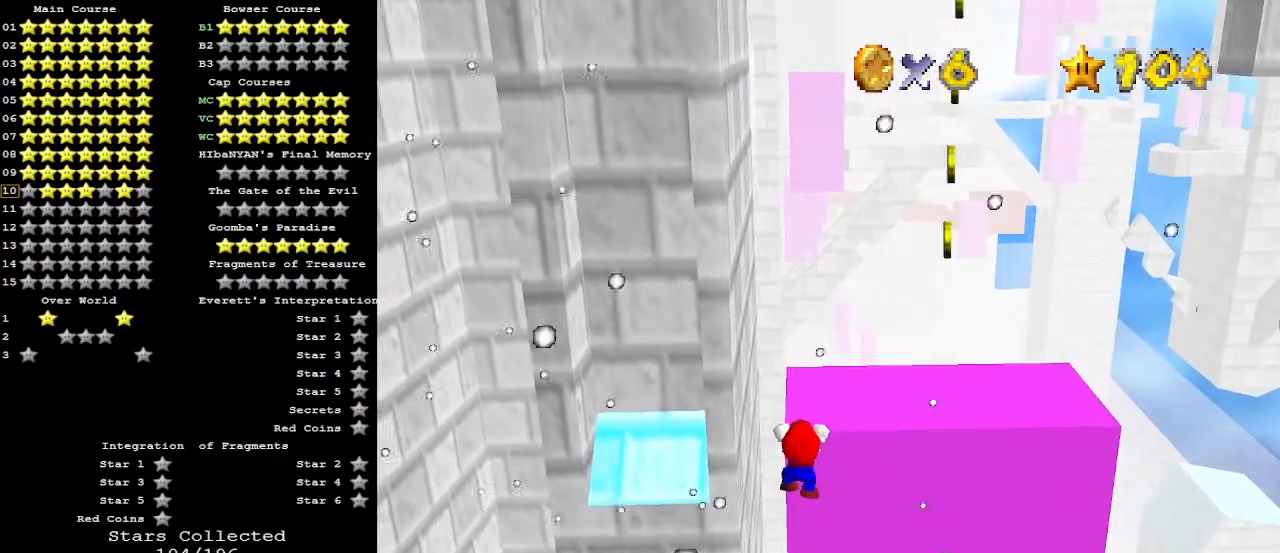
{"buttons": [], "left_stick": "center", "events": [[233, "A", "down"], [300, "A", "up"], [400, "C_RIGHT", "down"], [500, "C_RIGHT", "up"]]}
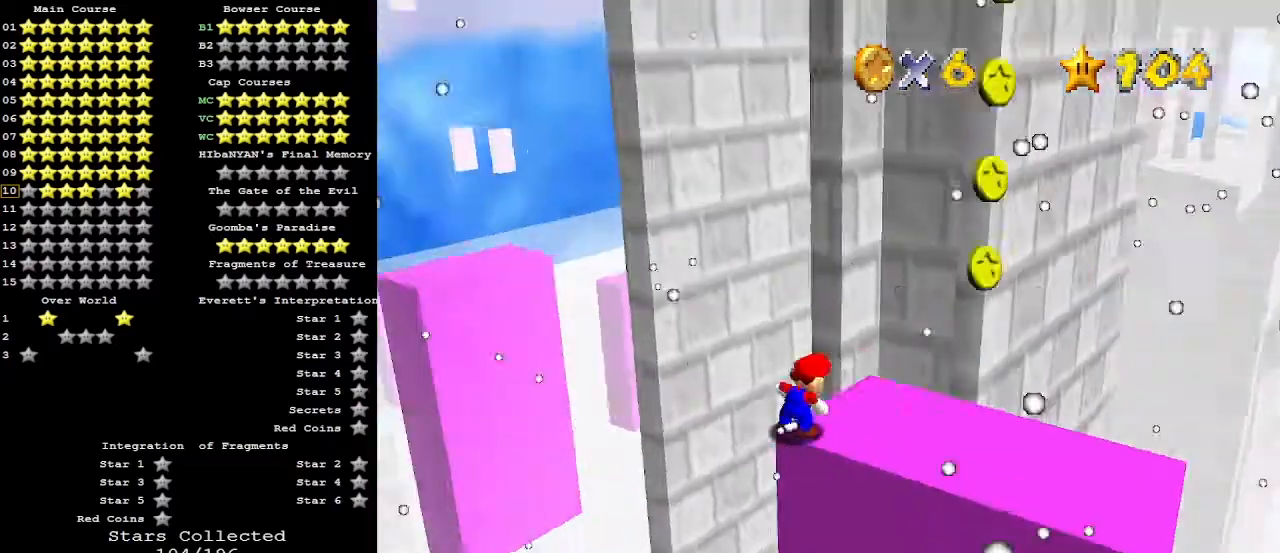
{"buttons": ["DPAD_RIGHT"], "left_stick": "center", "events": [[67, "DPAD_RIGHT", "down"]]}
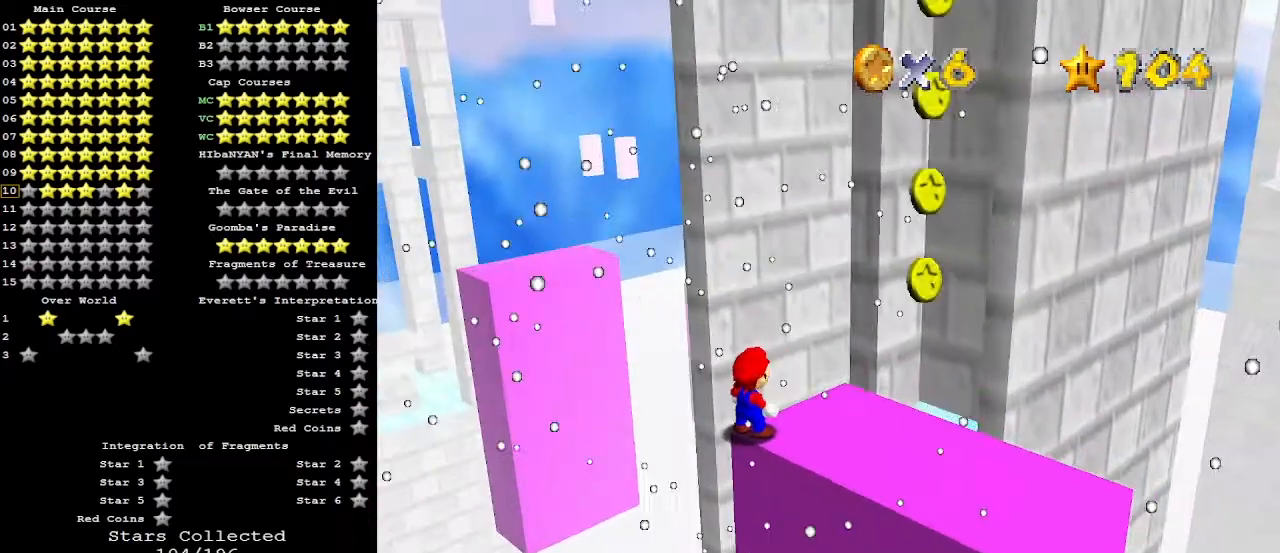
{"buttons": ["DPAD_RIGHT"], "left_stick": "center", "events": []}
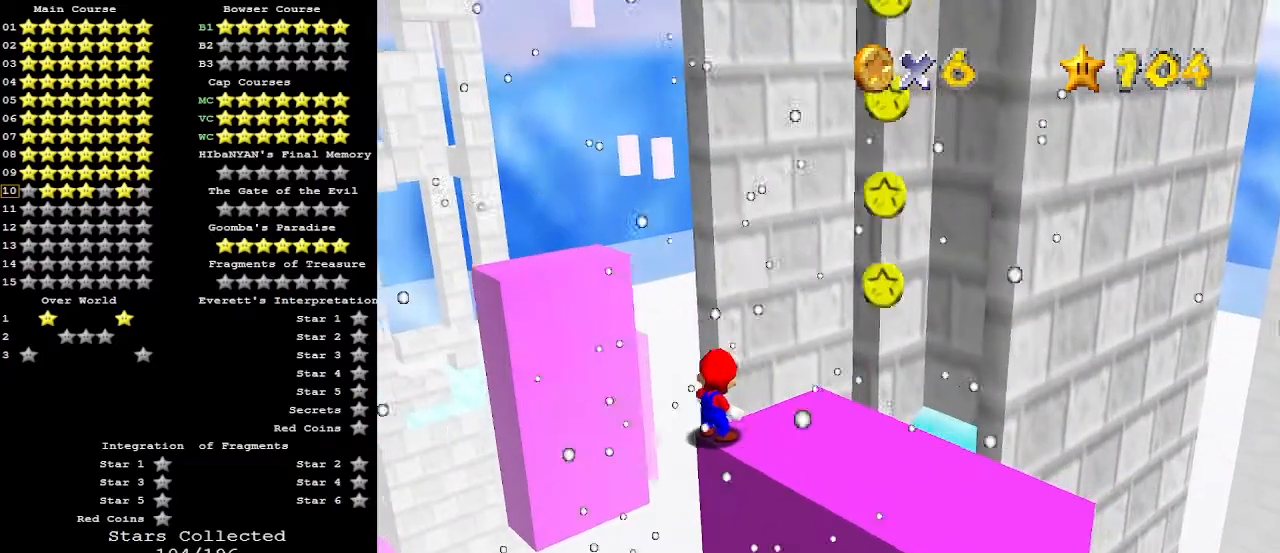
{"buttons": ["DPAD_RIGHT"], "left_stick": "center", "events": []}
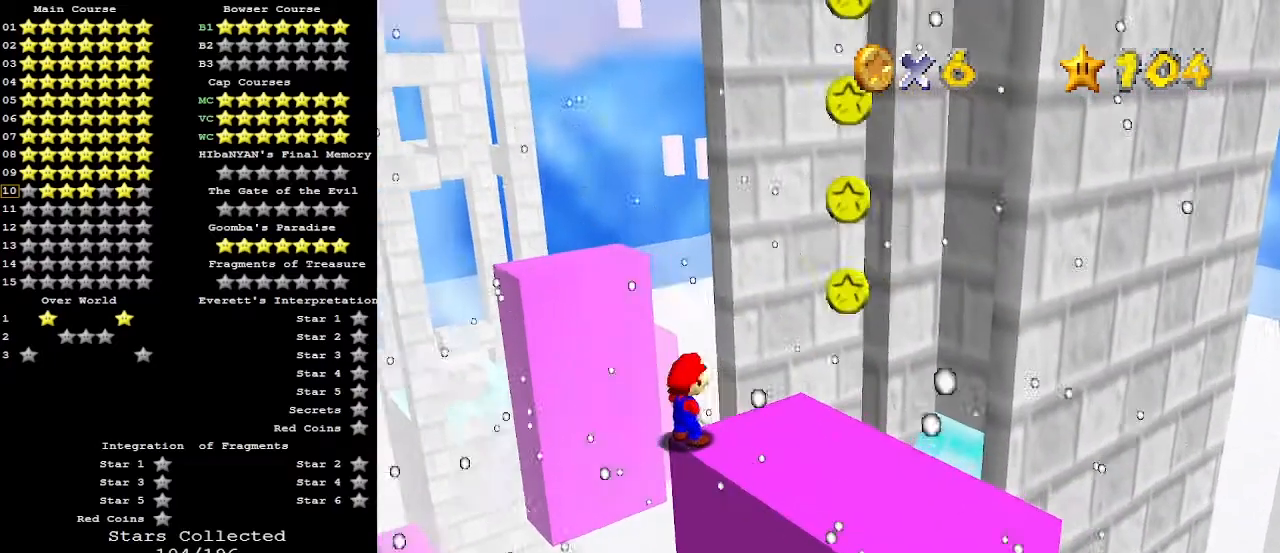
{"buttons": ["DPAD_RIGHT"], "left_stick": "center", "events": []}
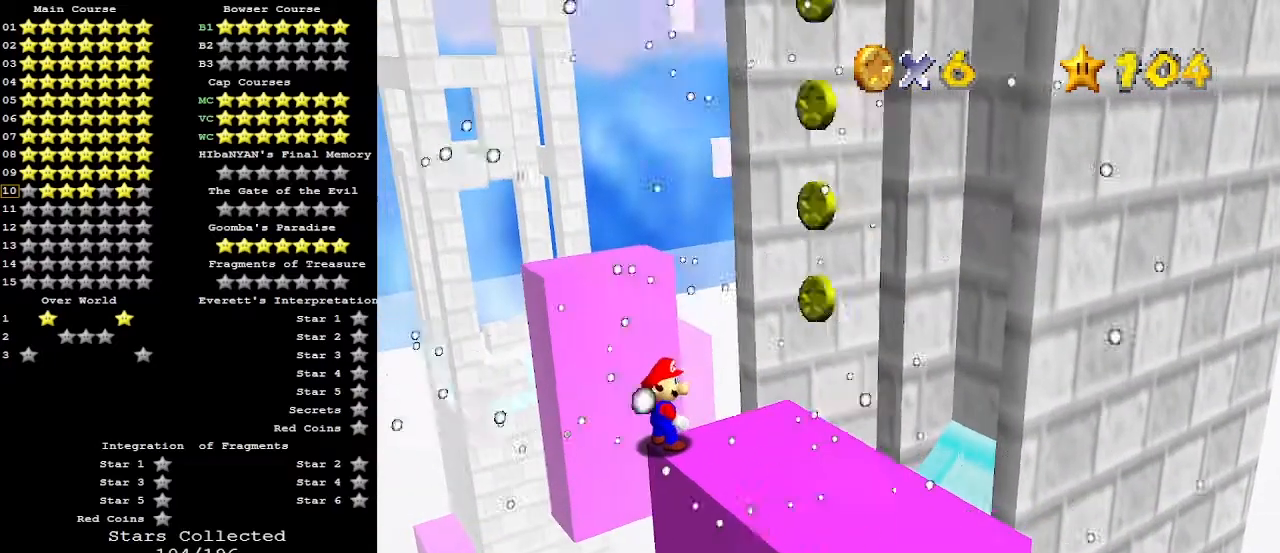
{"buttons": [], "left_stick": "center", "events": [[33, "DPAD_RIGHT", "up"], [367, "DPAD_RIGHT", "down"], [400, "DPAD_RIGHT", "up"]]}
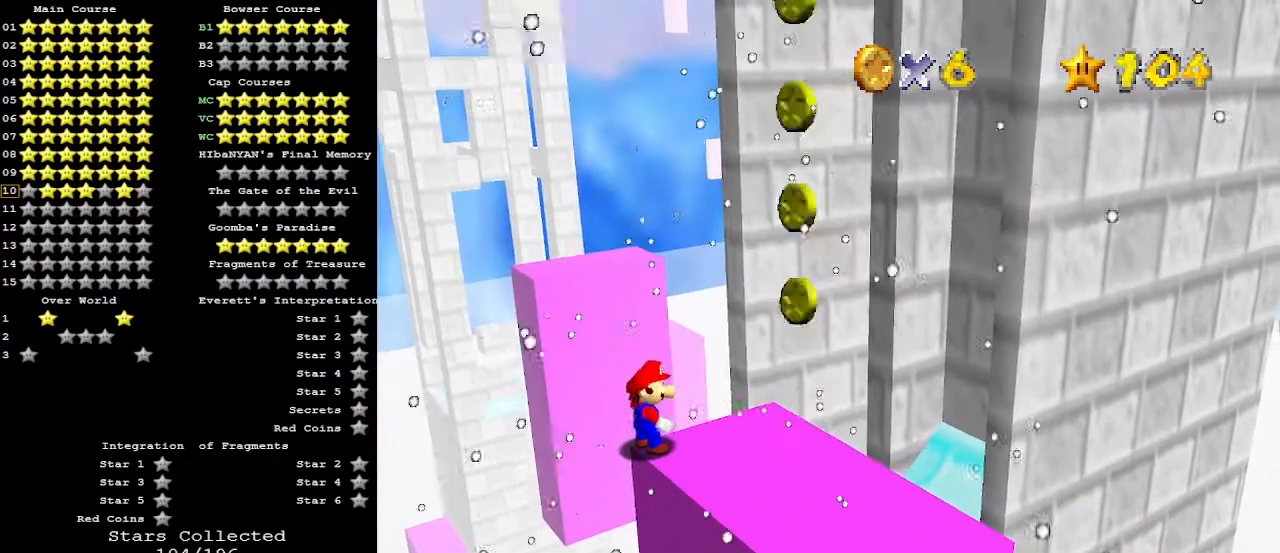
{"buttons": [], "left_stick": "center", "events": []}
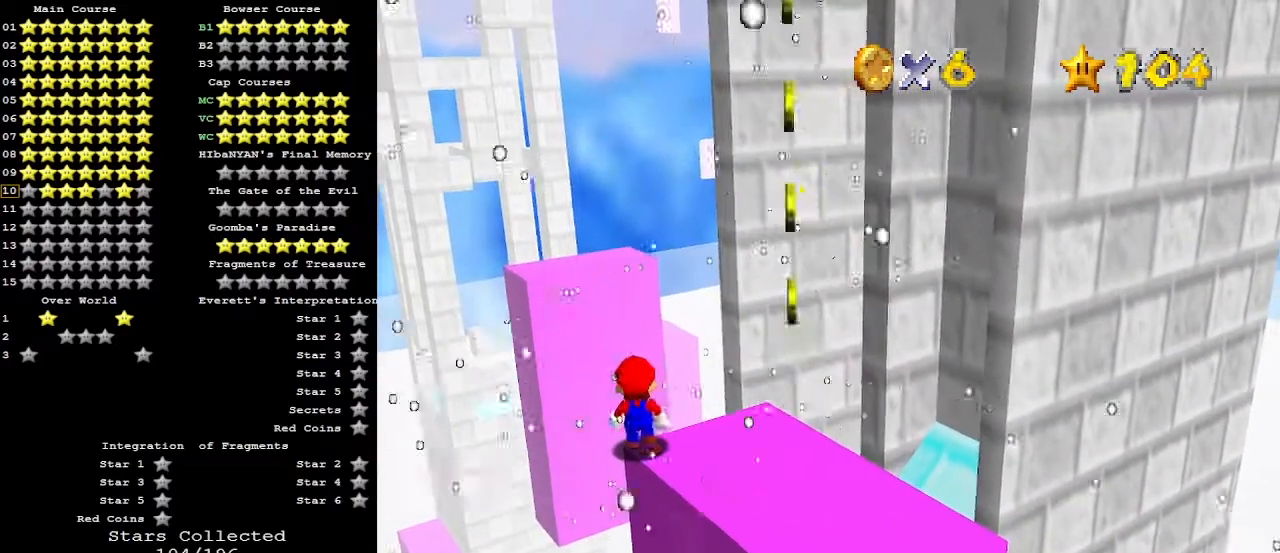
{"buttons": [], "left_stick": "down-right", "events": [[267, "A", "down"], [267, "left_stick", "down-right"], [400, "A", "up"]]}
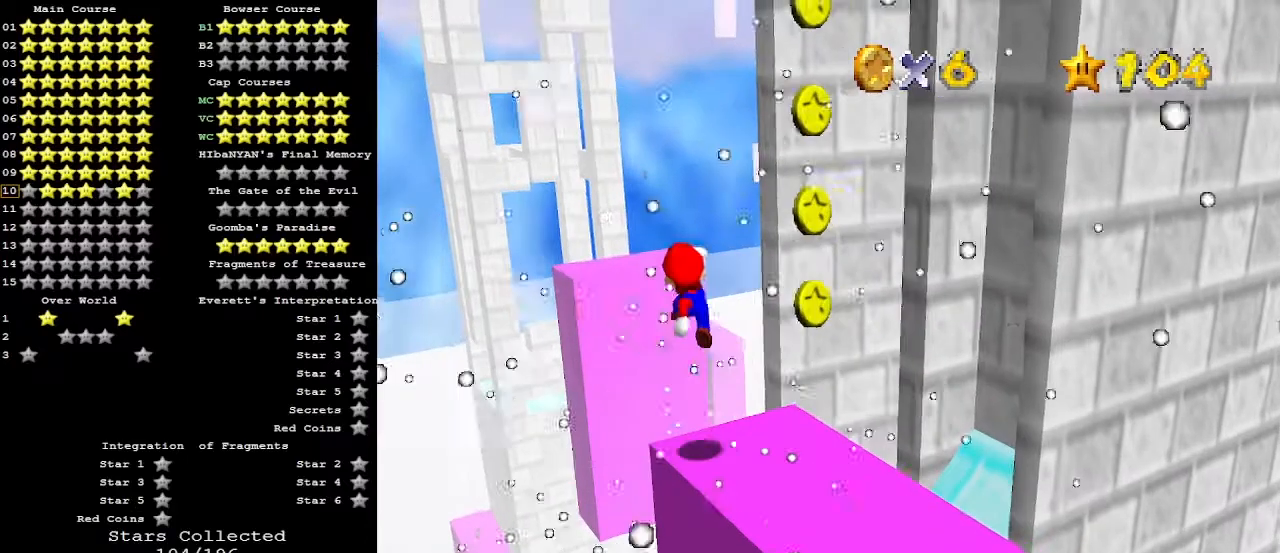
{"buttons": [], "left_stick": "right", "events": [[133, "B", "down"], [233, "B", "up"], [233, "left_stick", "right"]]}
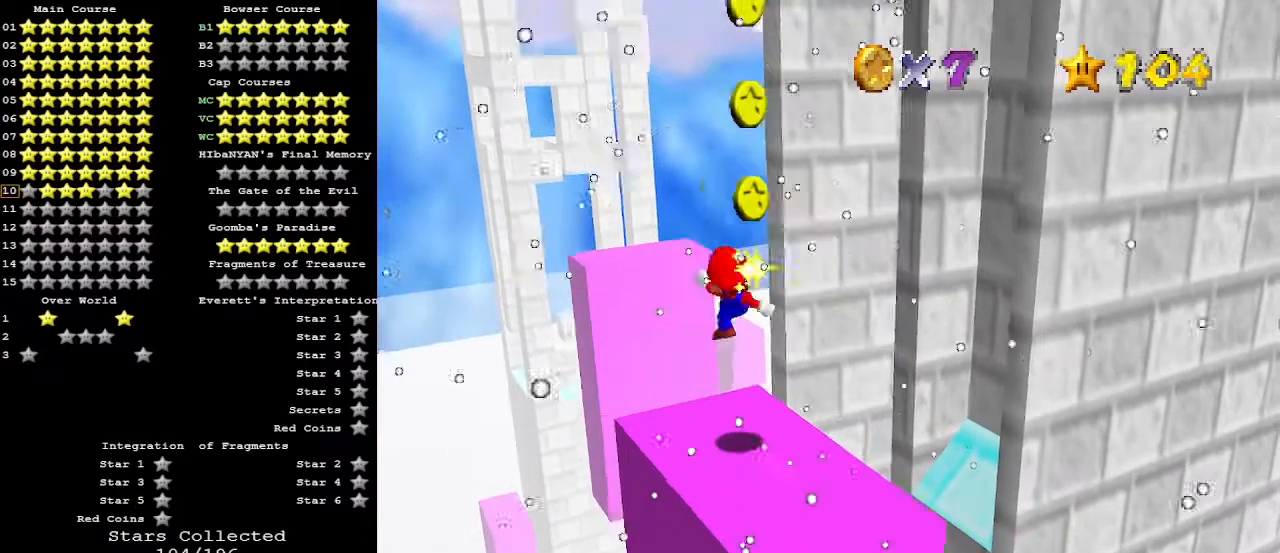
{"buttons": [], "left_stick": "center", "events": [[167, "left_stick", "center"], [267, "A", "down"], [300, "A", "up"], [300, "left_stick", "right"], [433, "left_stick", "center"]]}
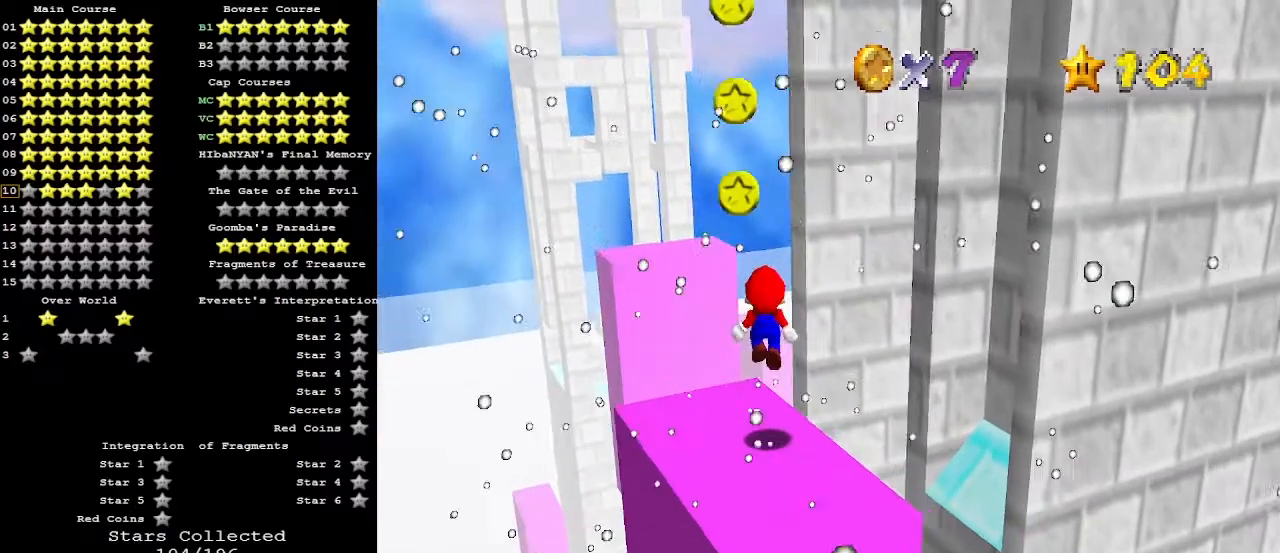
{"buttons": [], "left_stick": "up", "events": [[133, "left_stick", "up"]]}
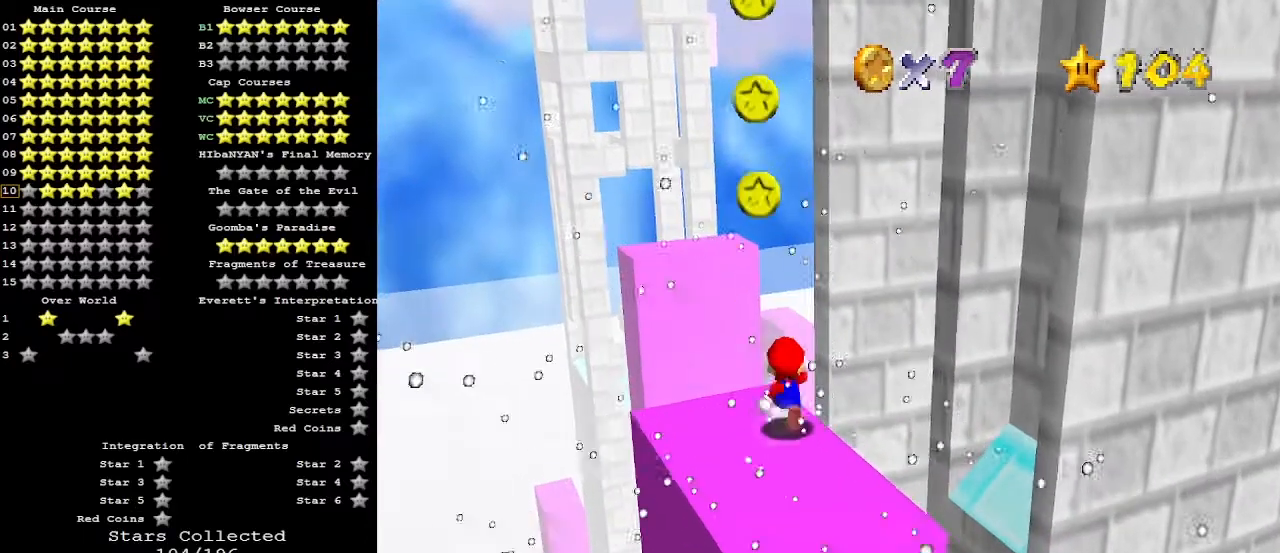
{"buttons": ["Z"], "left_stick": "down", "events": [[33, "Z", "down"], [67, "left_stick", "center"], [100, "A", "down"], [133, "left_stick", "down"], [267, "A", "up"], [400, "DPAD_DOWN", "down"], [467, "DPAD_DOWN", "up"]]}
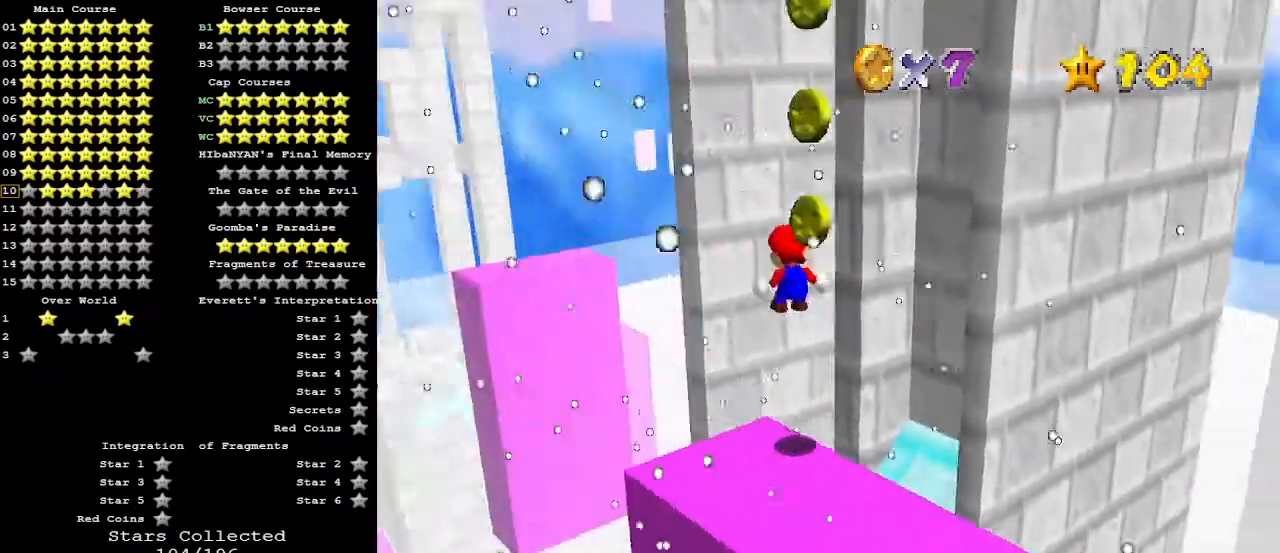
{"buttons": ["Z"], "left_stick": "down", "events": [[33, "left_stick", "center"], [133, "left_stick", "down"]]}
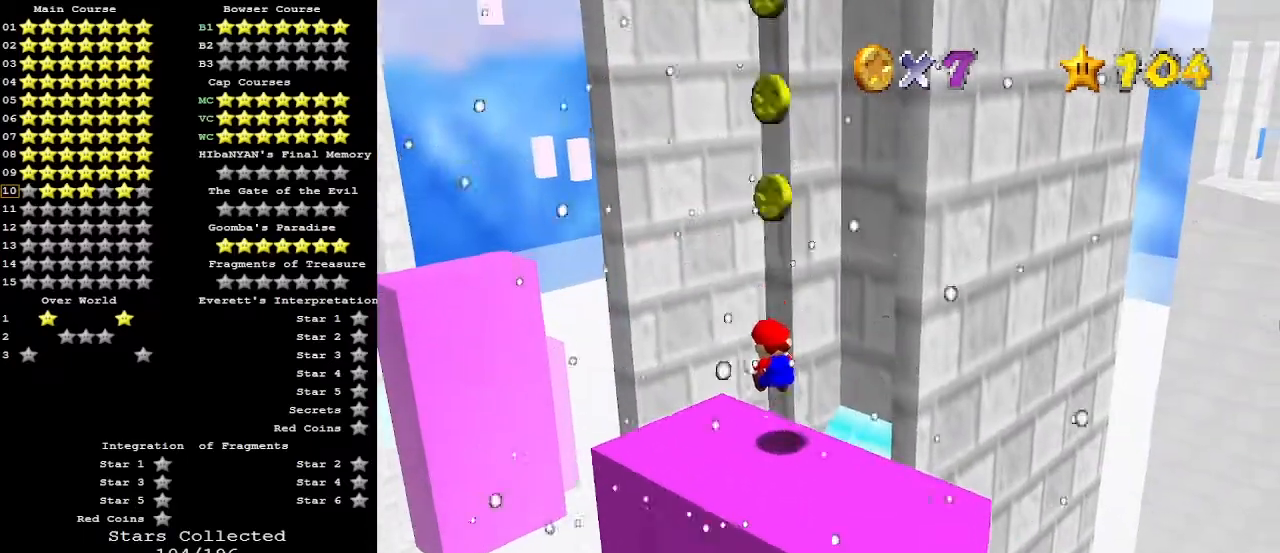
{"buttons": ["Z"], "left_stick": "up-left", "events": [[133, "left_stick", "center"], [167, "A", "down"], [200, "left_stick", "up-left"], [300, "A", "up"]]}
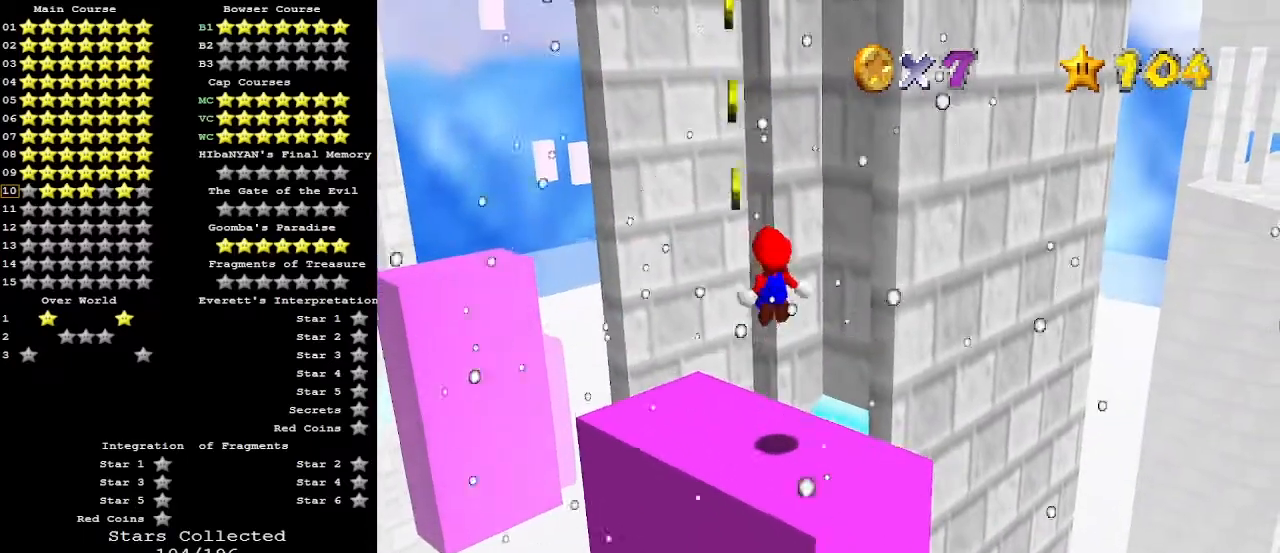
{"buttons": ["Z"], "left_stick": "up-left", "events": []}
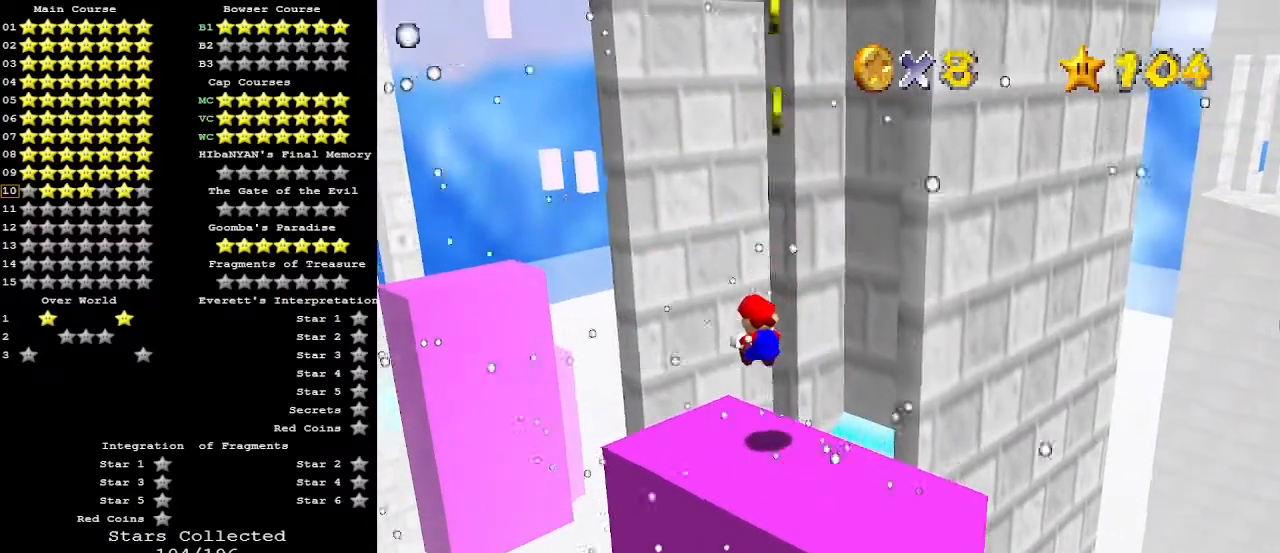
{"buttons": [], "left_stick": "up-right", "events": [[33, "left_stick", "up"], [267, "A", "down"], [267, "left_stick", "up-right"], [400, "A", "up"], [467, "Z", "up"]]}
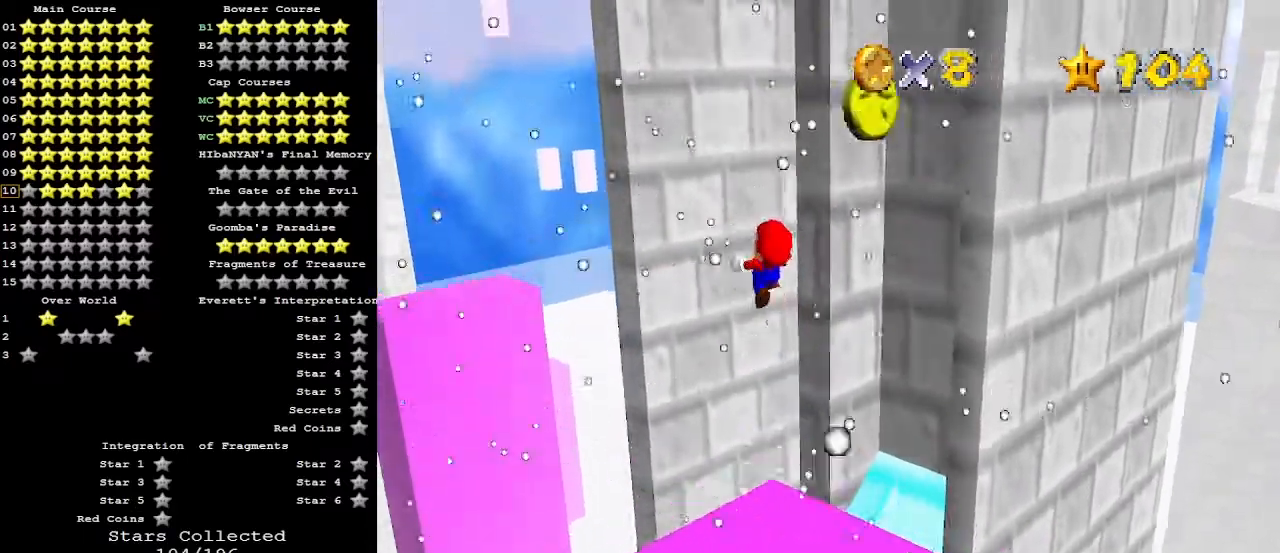
{"buttons": [], "left_stick": "up", "events": [[133, "left_stick", "up"], [267, "C_LEFT", "down"], [333, "C_LEFT", "up"]]}
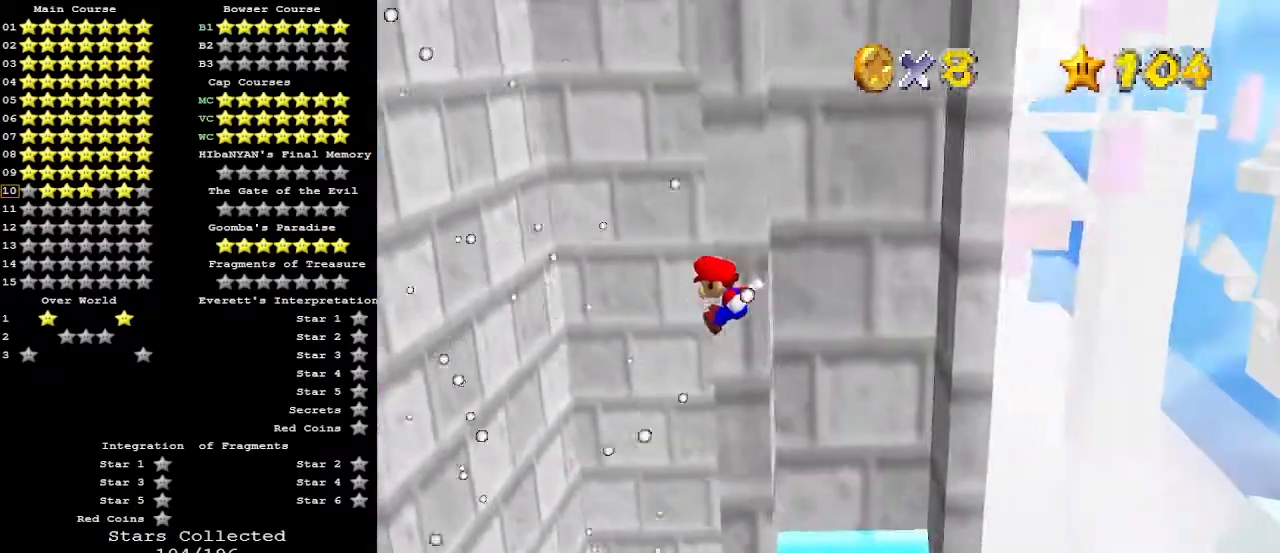
{"buttons": [], "left_stick": "up", "events": []}
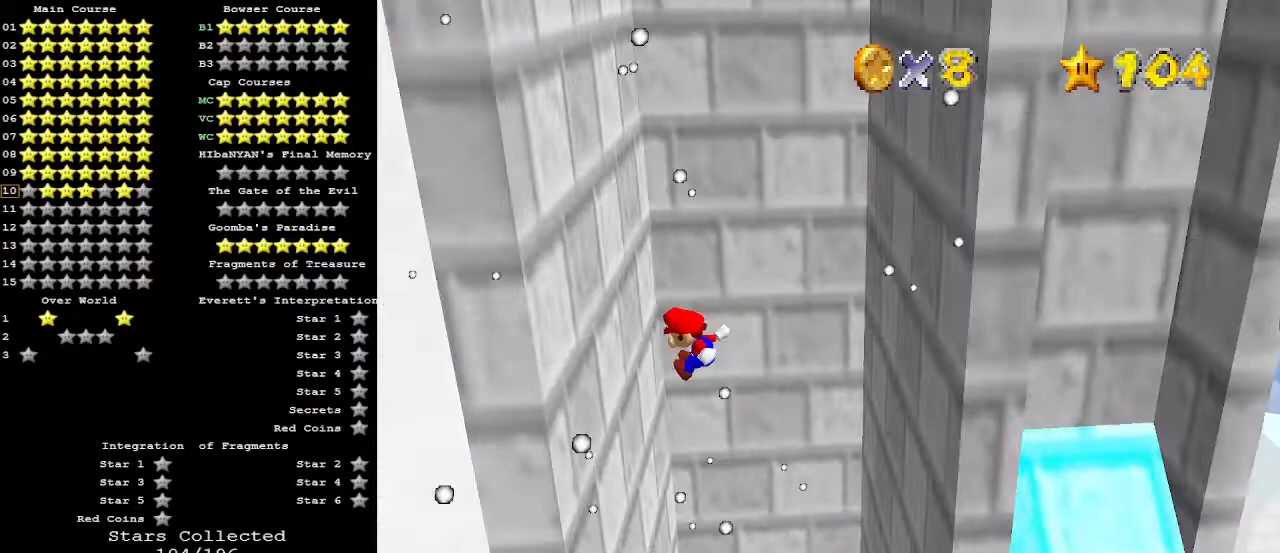
{"buttons": ["A"], "left_stick": "down-right", "events": [[167, "left_stick", "right"], [267, "left_stick", "down-right"], [300, "A", "down"]]}
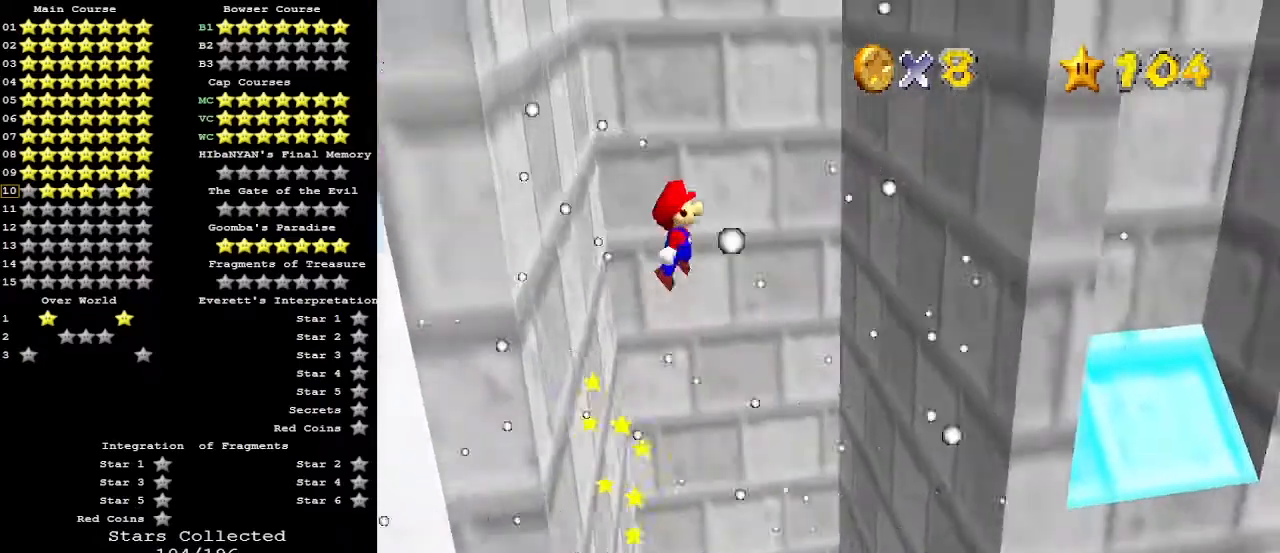
{"buttons": [], "left_stick": "down-right", "events": [[467, "A", "up"]]}
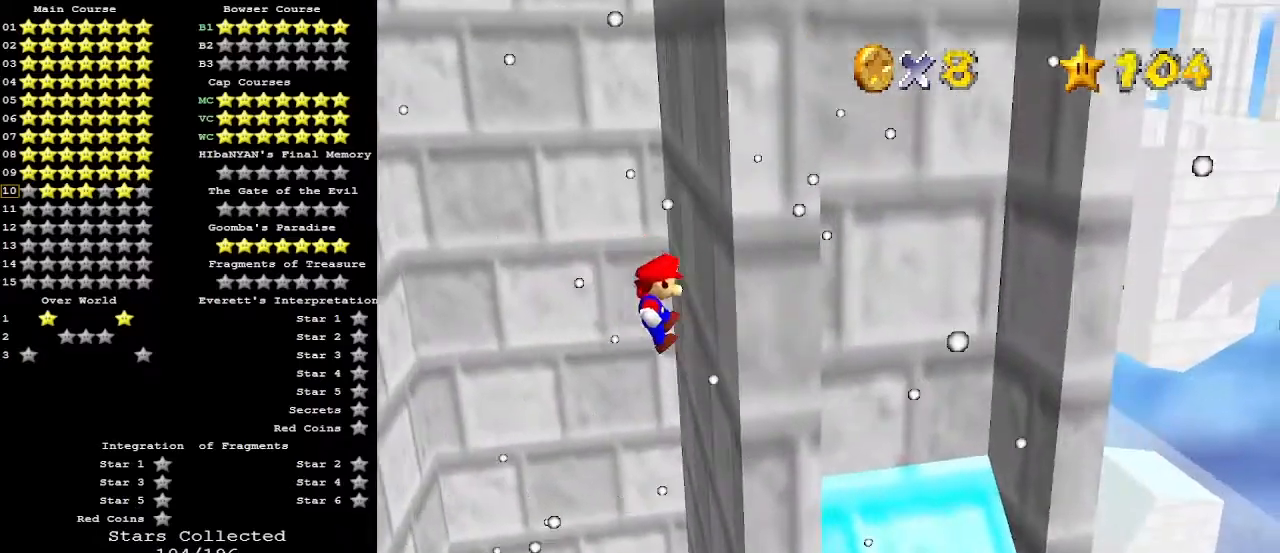
{"buttons": ["A"], "left_stick": "down-left", "events": [[67, "left_stick", "down"], [133, "A", "down"], [167, "left_stick", "down-left"]]}
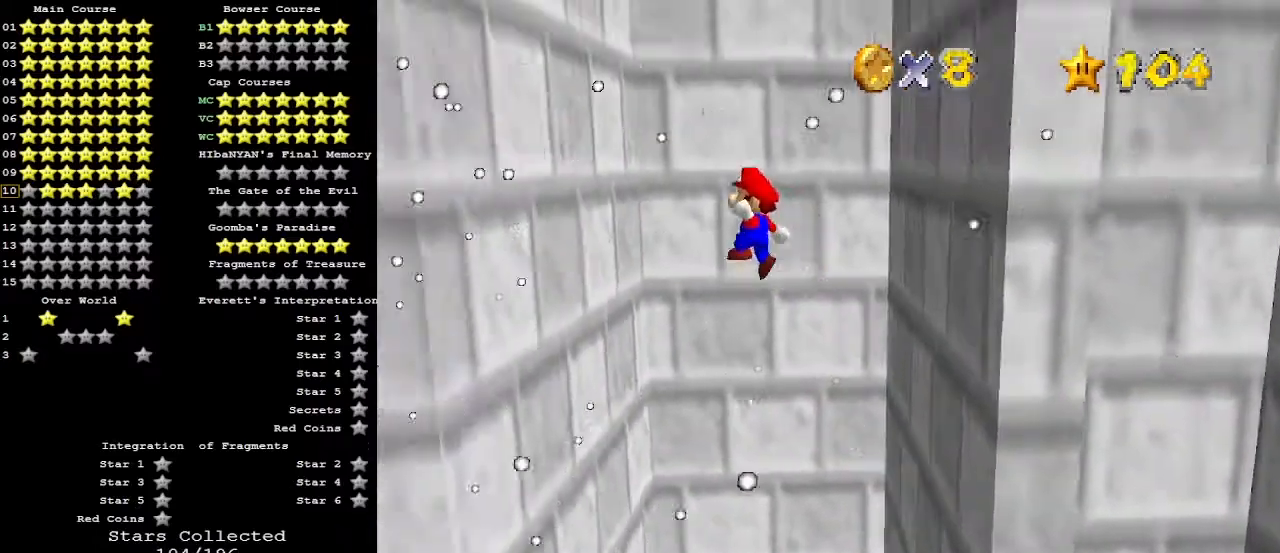
{"buttons": [], "left_stick": "down-right", "events": [[167, "A", "up"], [267, "C_LEFT", "down"], [333, "C_LEFT", "up"], [500, "left_stick", "down-right"]]}
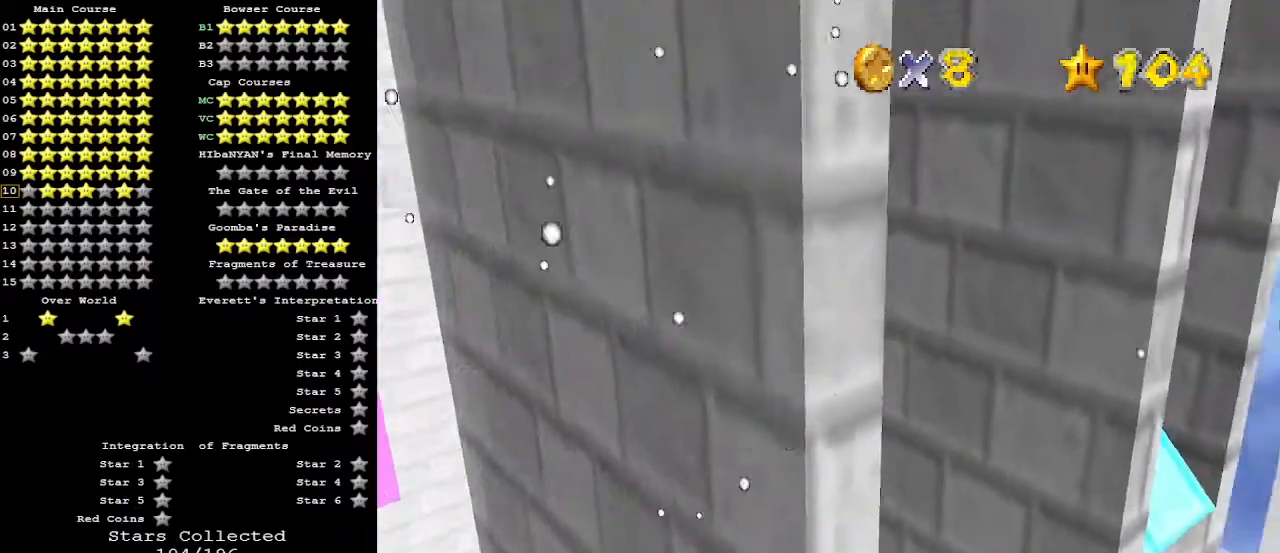
{"buttons": ["A"], "left_stick": "right", "events": [[33, "A", "down"], [33, "left_stick", "right"]]}
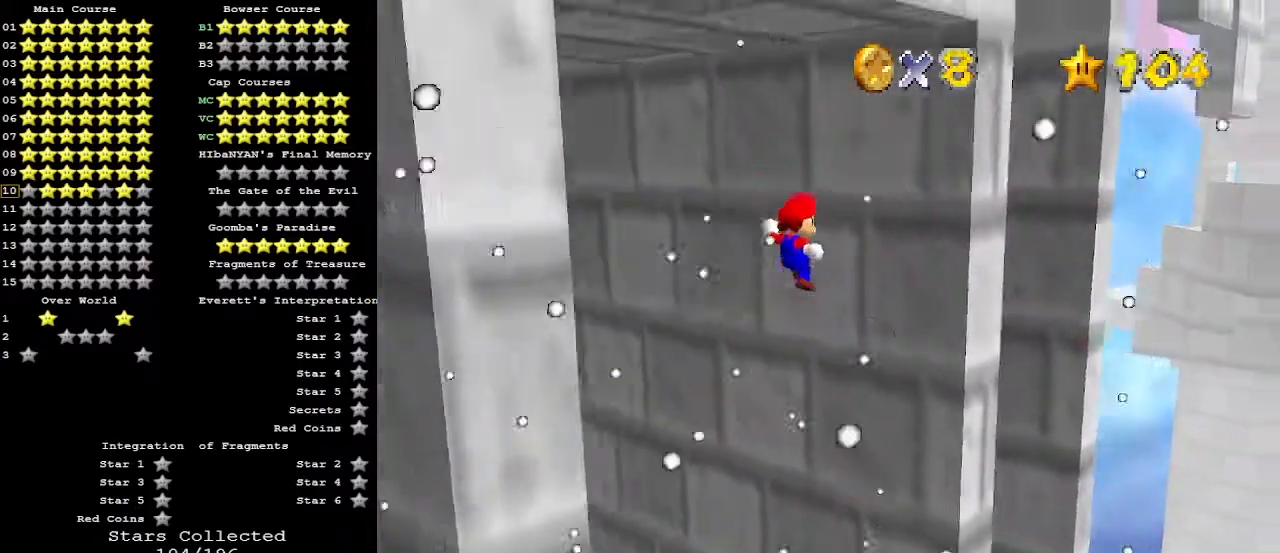
{"buttons": [], "left_stick": "down-left", "events": [[33, "A", "up"], [300, "left_stick", "down"], [367, "A", "down"], [467, "A", "up"], [467, "left_stick", "down-left"]]}
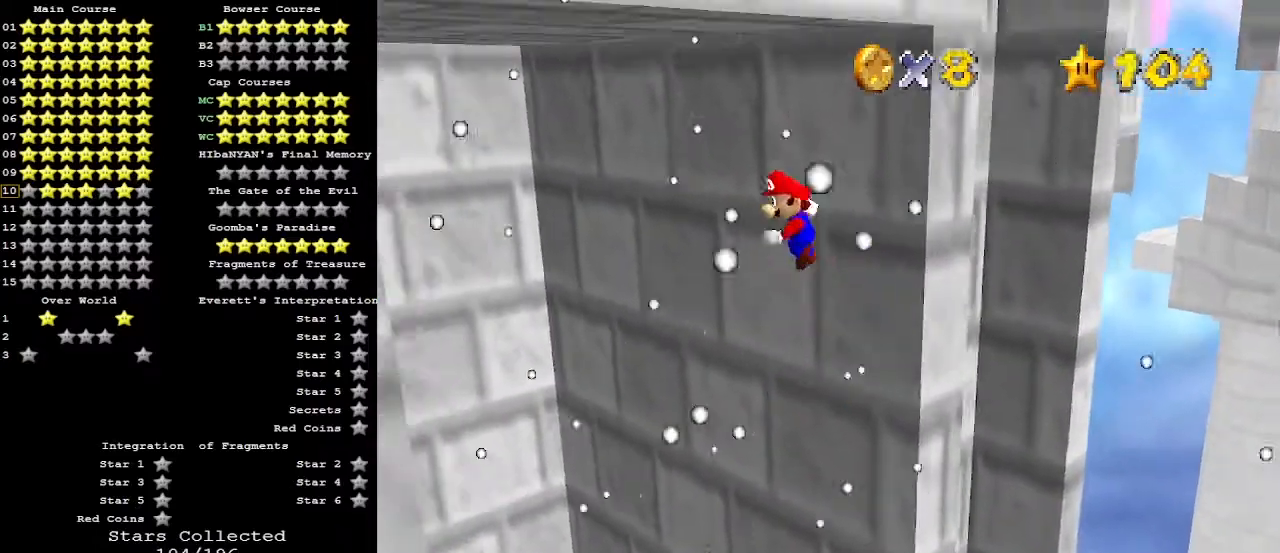
{"buttons": [], "left_stick": "down", "events": [[333, "left_stick", "down"]]}